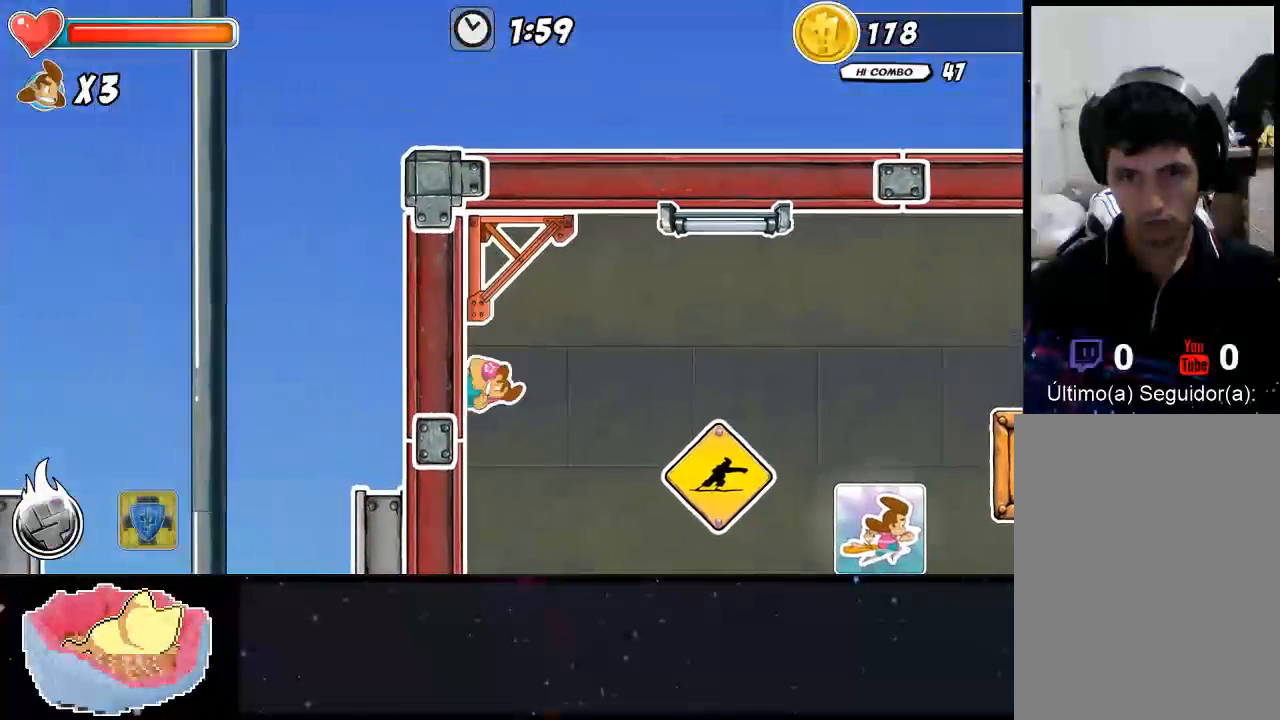
Gameplay with a controller (Xbox layout); each line is a JSON object with the inputs held at the frame after it. "events" lists button and stick changes between this image and that frame as [ms after this image, input, new state], when the widget could be followed in between. Not read: L3 R3.
{"buttons": [], "left_stick": "up", "right_stick": "center", "events": [[33, "Y", "down"], [333, "Y", "up"], [400, "left_stick", "up"]]}
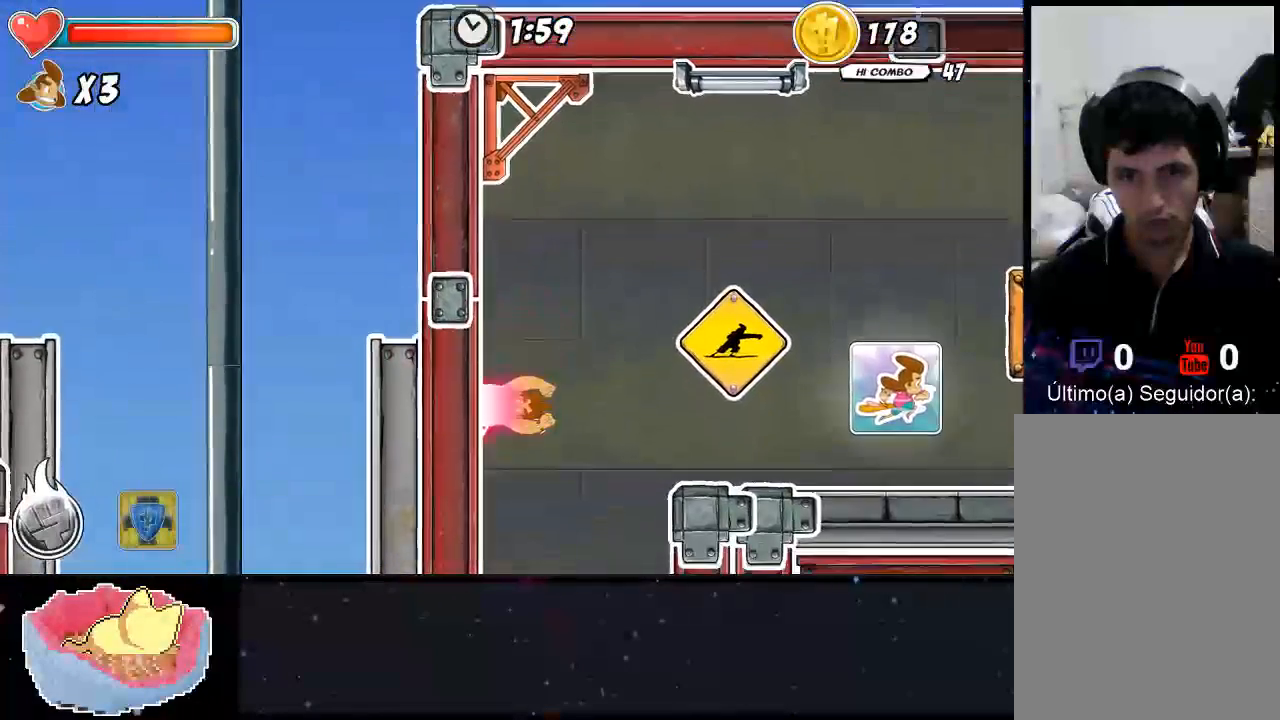
{"buttons": ["A"], "left_stick": "right", "right_stick": "center", "events": [[100, "left_stick", "center"], [500, "A", "down"], [500, "left_stick", "right"]]}
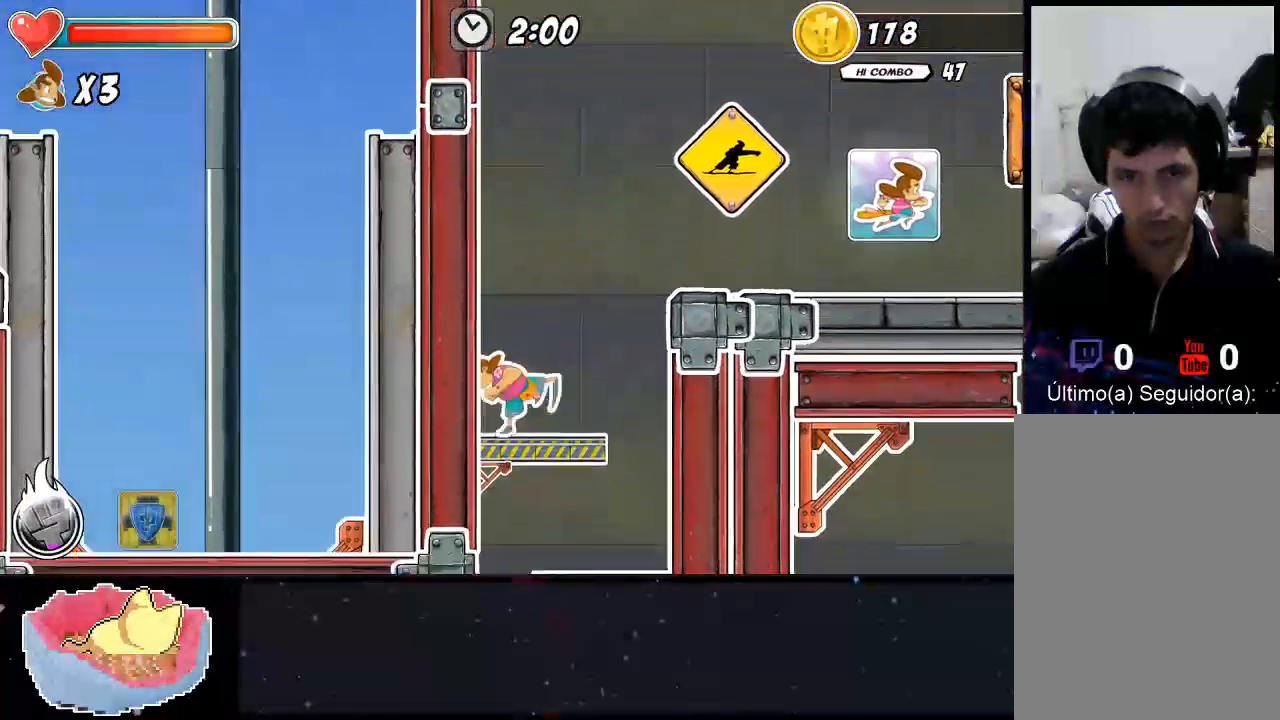
{"buttons": [], "left_stick": "right", "right_stick": "center", "events": [[133, "A", "up"], [267, "A", "down"], [467, "A", "up"]]}
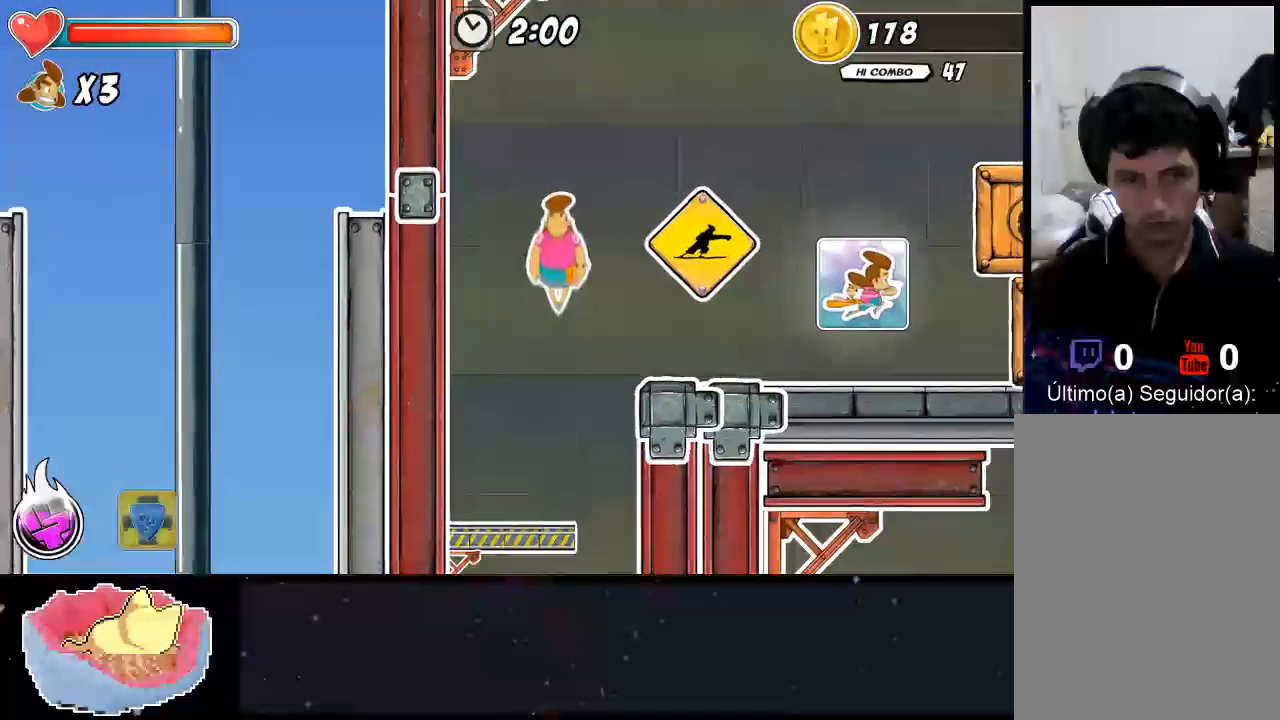
{"buttons": [], "left_stick": "right", "right_stick": "center", "events": []}
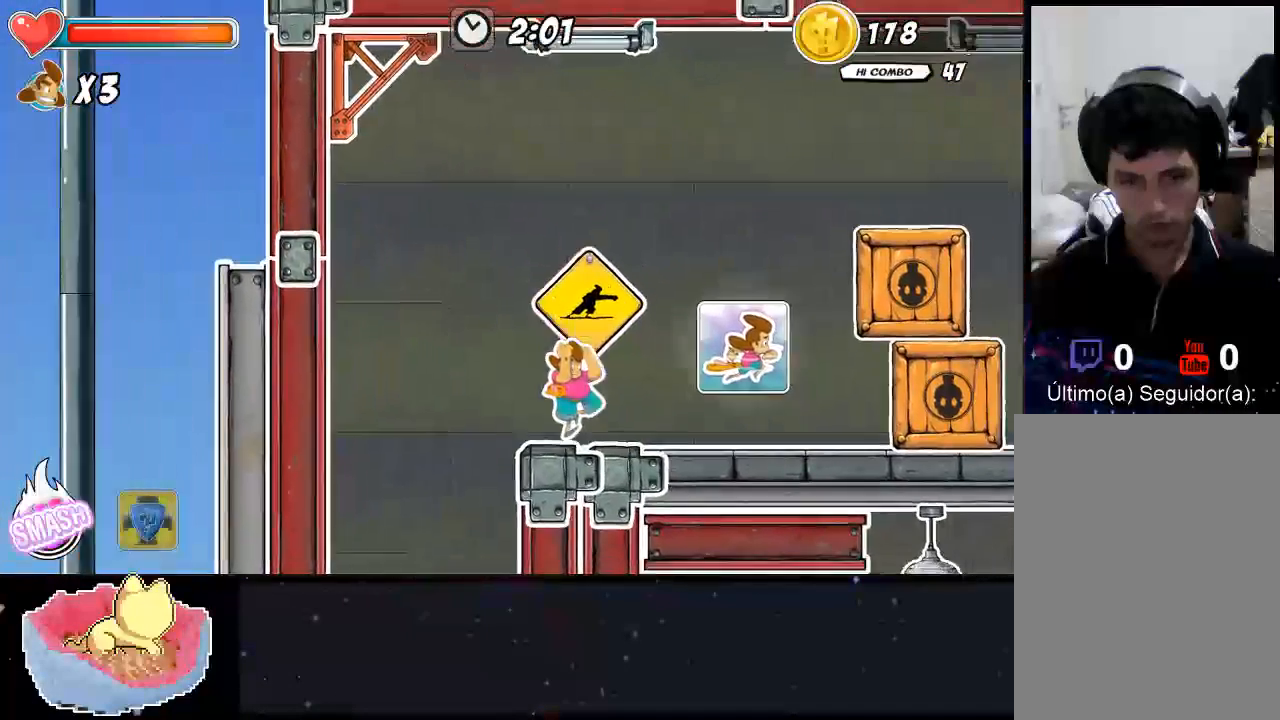
{"buttons": [], "left_stick": "center", "right_stick": "center", "events": [[333, "A", "down"], [433, "A", "up"], [467, "left_stick", "center"]]}
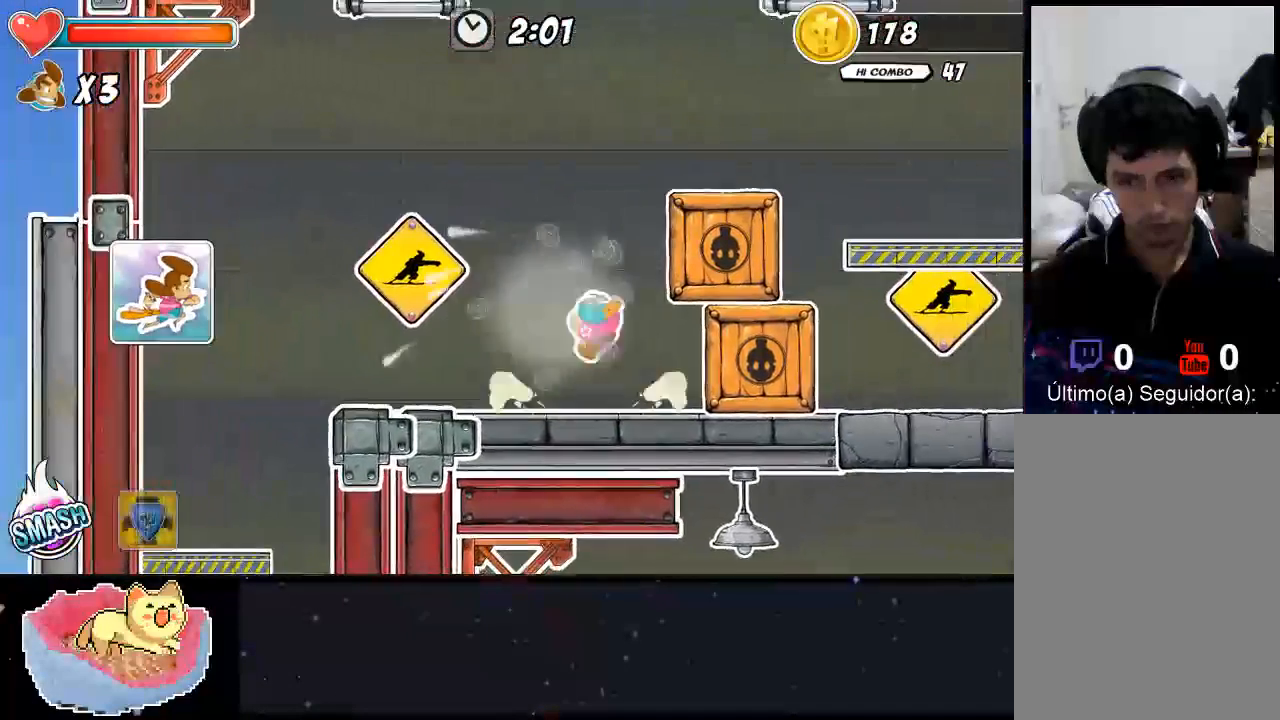
{"buttons": [], "left_stick": "right", "right_stick": "center", "events": [[67, "left_stick", "up-left"], [300, "left_stick", "center"], [400, "left_stick", "right"]]}
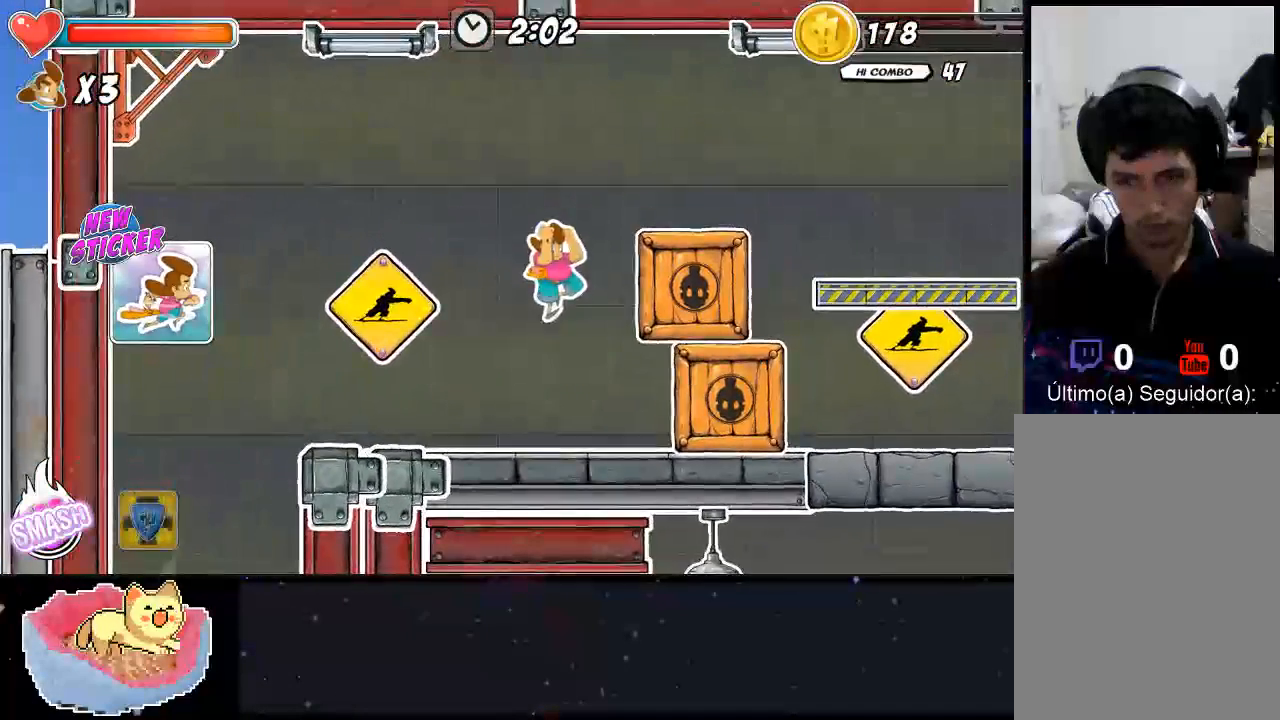
{"buttons": ["A"], "left_stick": "center", "right_stick": "center", "events": [[133, "left_stick", "center"], [400, "A", "down"]]}
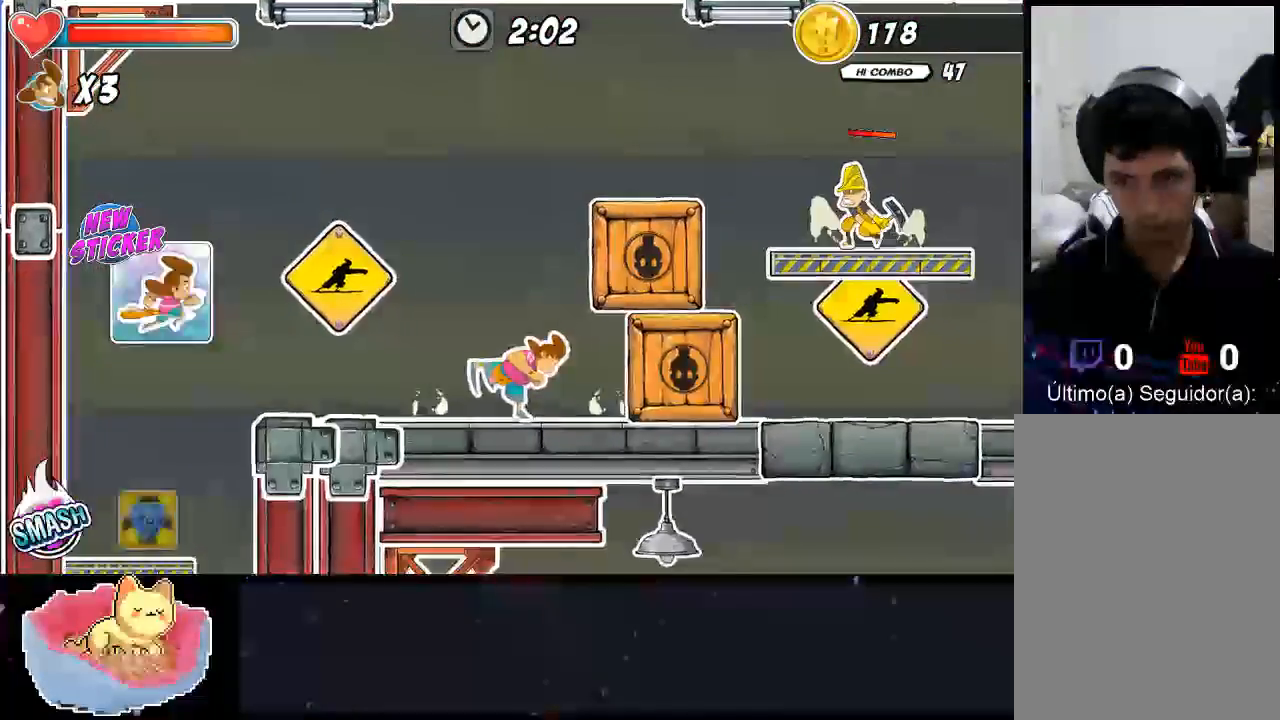
{"buttons": ["X"], "left_stick": "center", "right_stick": "center", "events": [[33, "A", "up"], [33, "left_stick", "right"], [100, "X", "down"], [200, "X", "up"], [367, "X", "down"], [400, "X", "up"], [500, "X", "down"], [500, "left_stick", "center"]]}